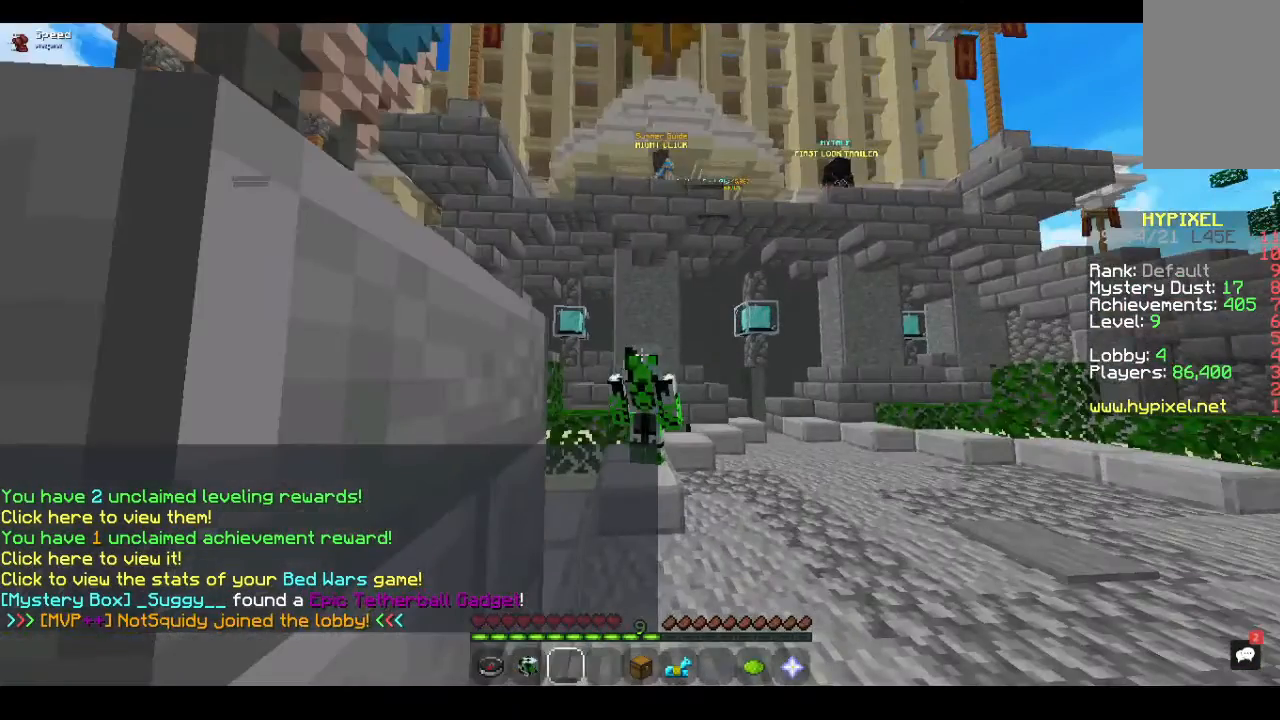
Gameplay with keyboard and mouse; each line is a JSON object with the keys and mouse buttons held at the frame after it. "events" lists presses ("down") and releases ("up") of "a", "d", "s", "space", "w", "mouse_left" and "mouse_right" between this image and that frame as [ms after this image, input, new state], when the widget could be followed in between. "mouse_left", "mouse_right" = the "left", "right" buttons of the "mouse" list. No other keys are recorded. Fast repeated clicks can show as one long hold. Mouse movement is not recorded.
{"keys": [], "mouse": [], "events": []}
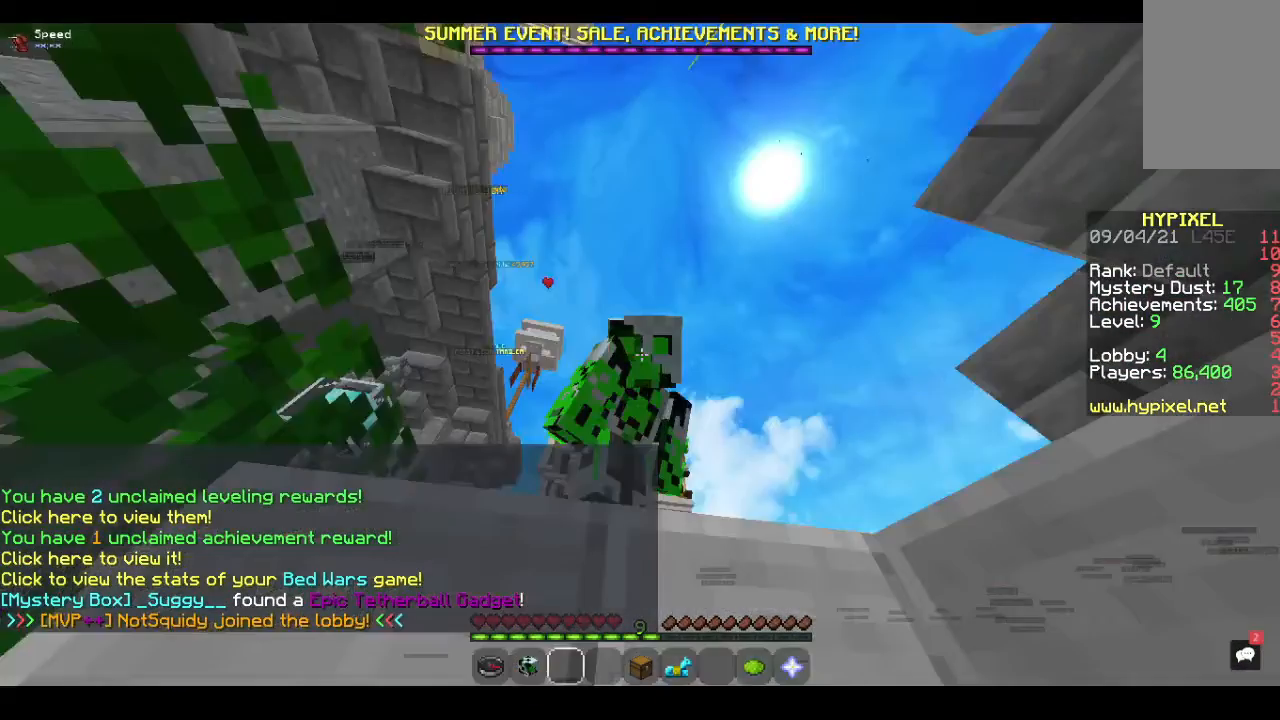
{"keys": ["w"], "mouse": [], "events": [[167, "w", "down"]]}
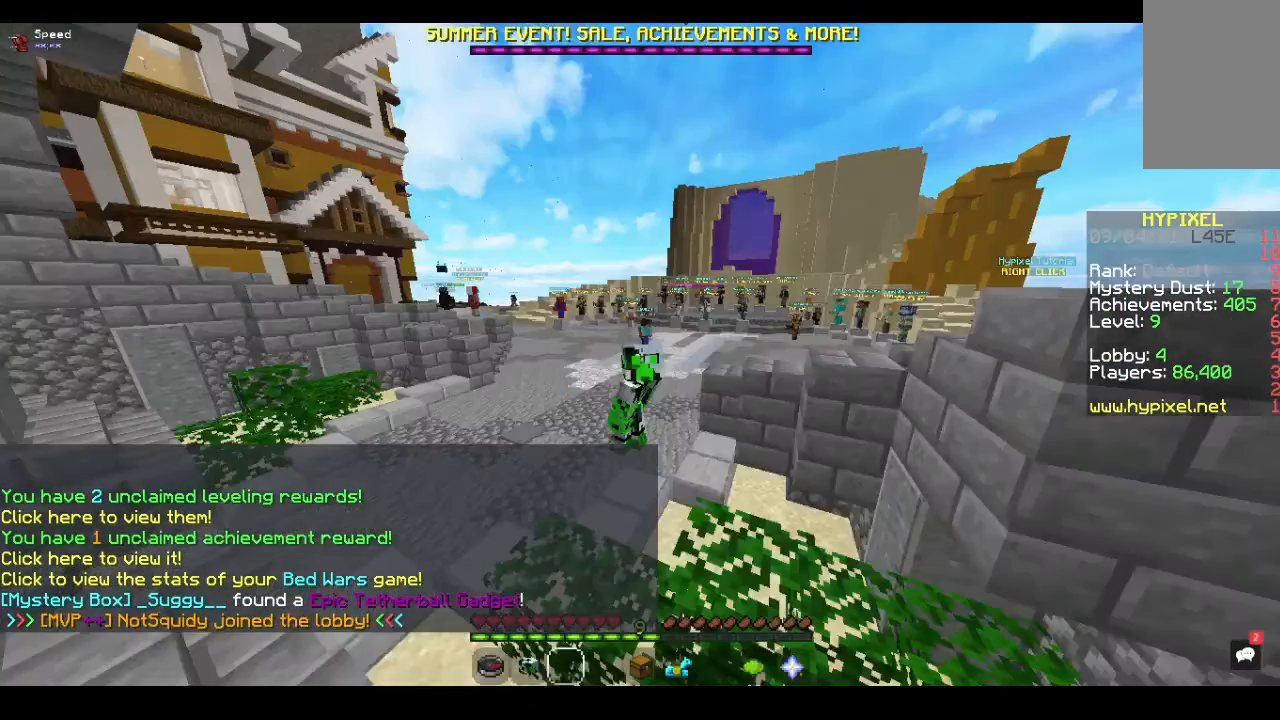
{"keys": [], "mouse": [], "events": [[67, "w", "up"]]}
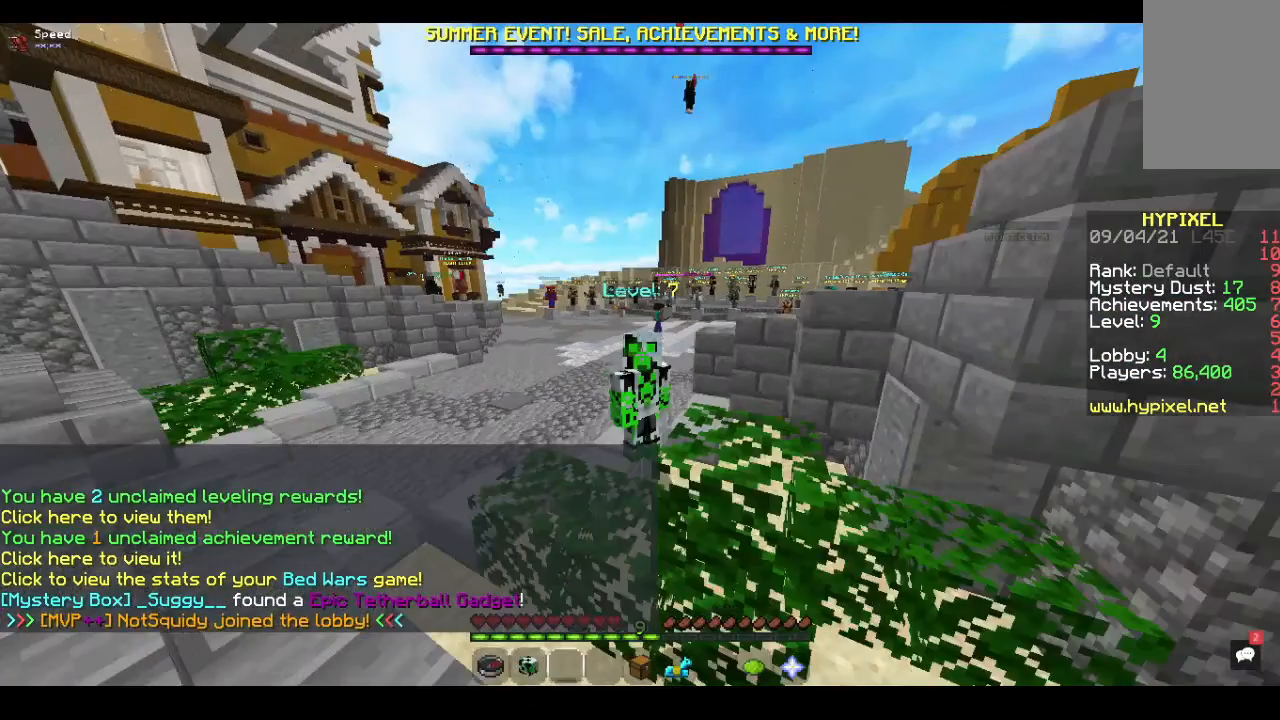
{"keys": ["w"], "mouse": [], "events": [[400, "w", "down"]]}
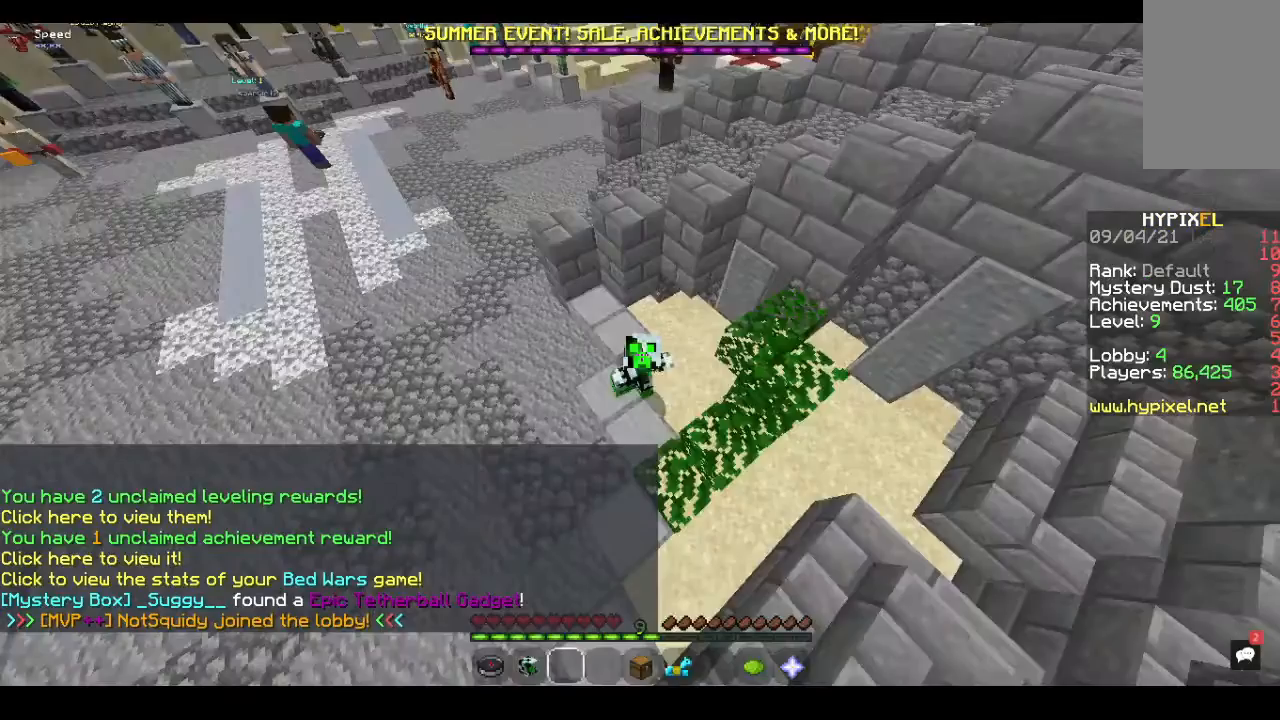
{"keys": ["w"], "mouse": [], "events": []}
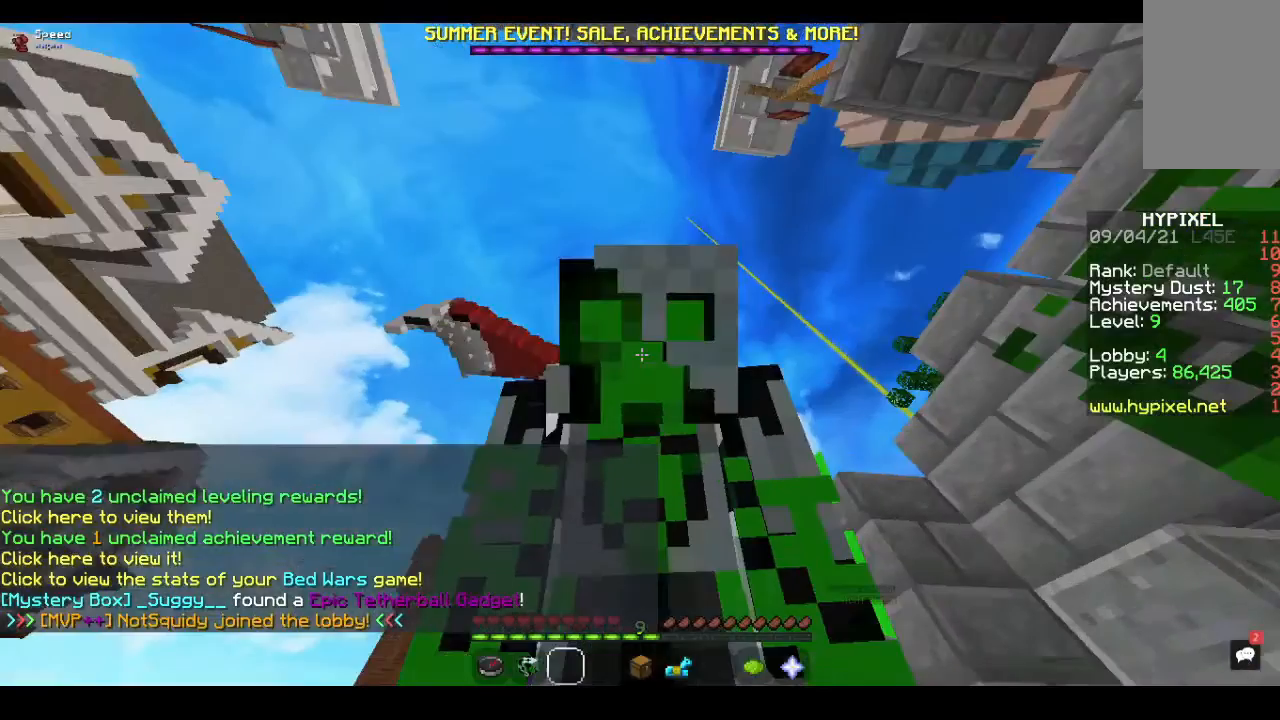
{"keys": ["w"], "mouse": [], "events": [[367, "mouse_left", "down"], [433, "mouse_left", "up"]]}
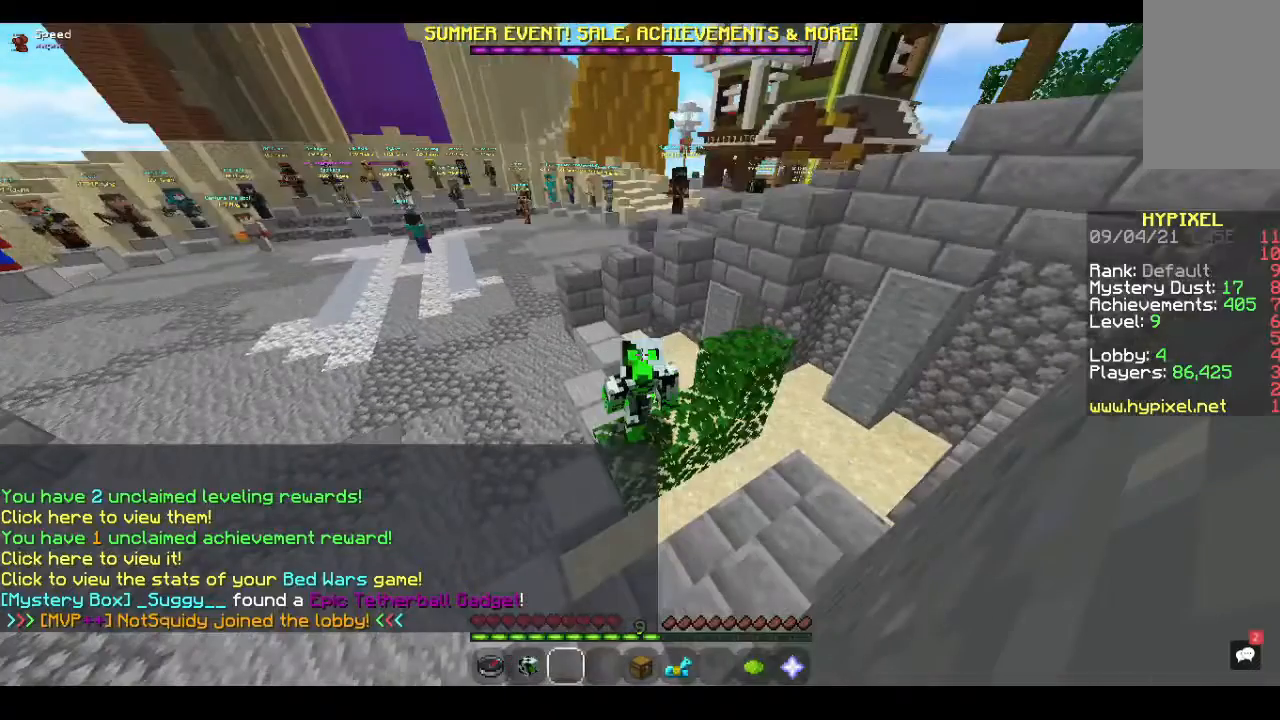
{"keys": ["w"], "mouse": [], "events": []}
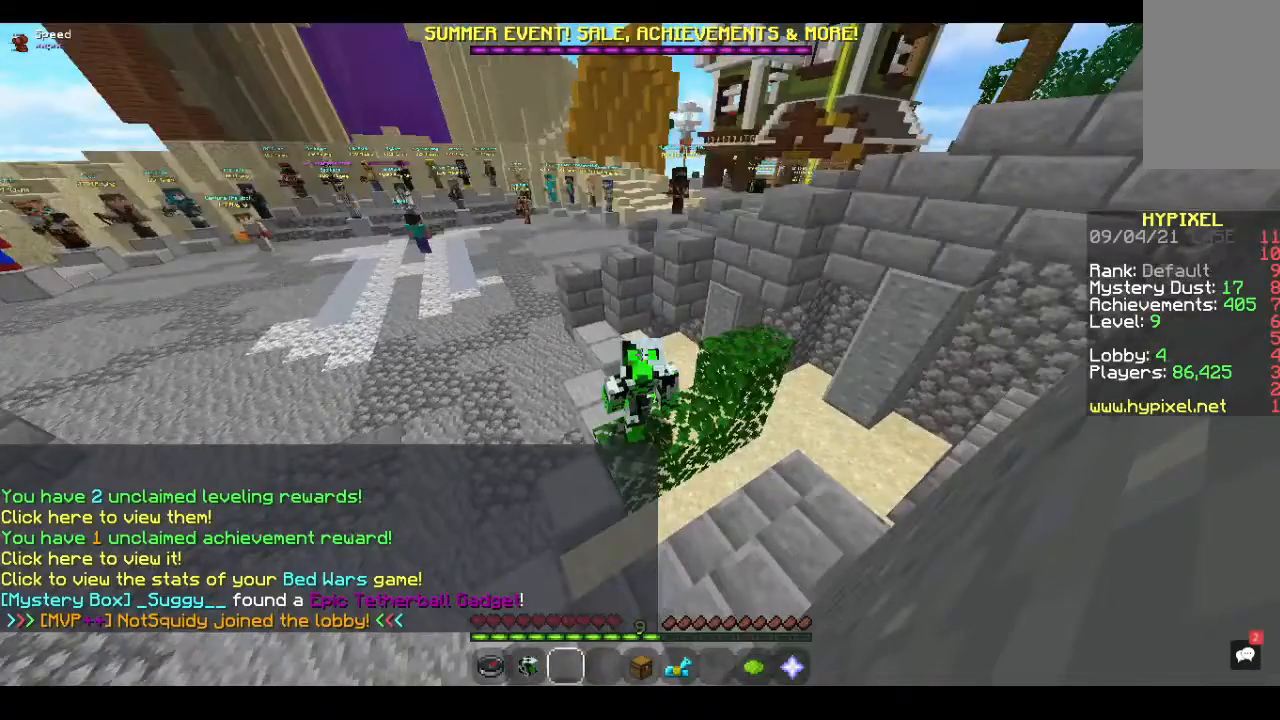
{"keys": [], "mouse": [], "events": [[200, "w", "up"]]}
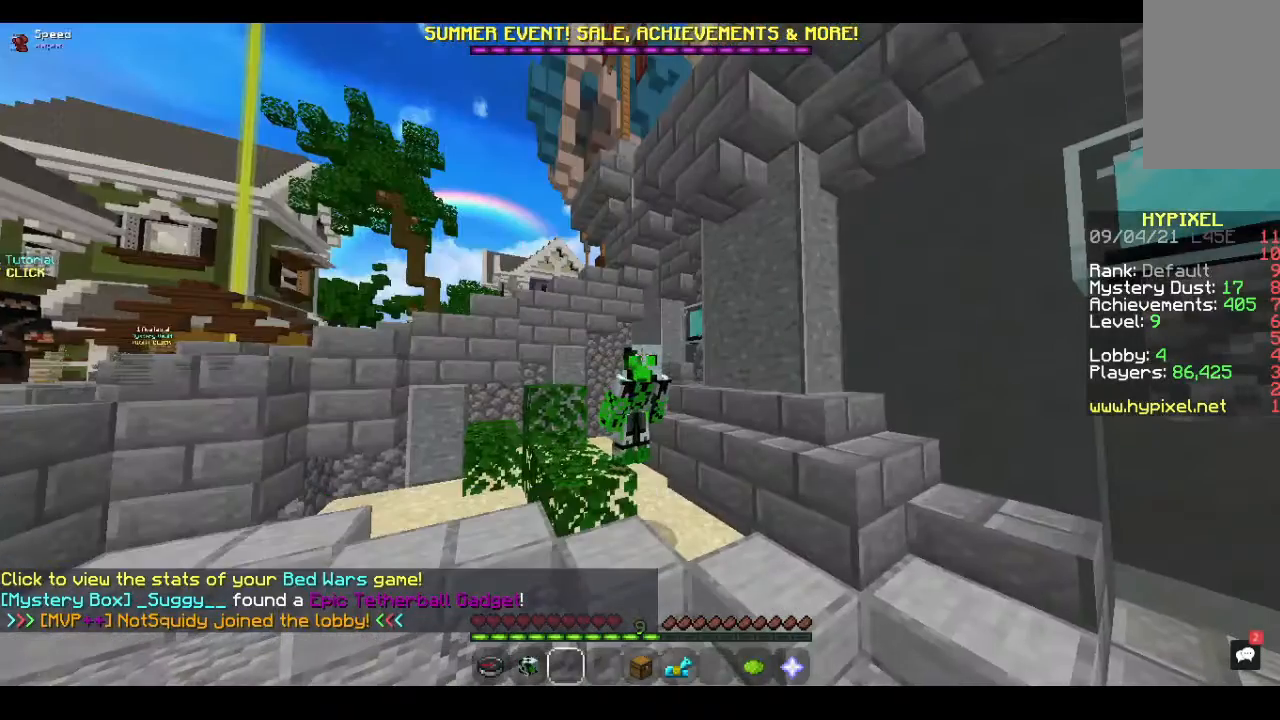
{"keys": ["s"], "mouse": [], "events": [[367, "s", "down"]]}
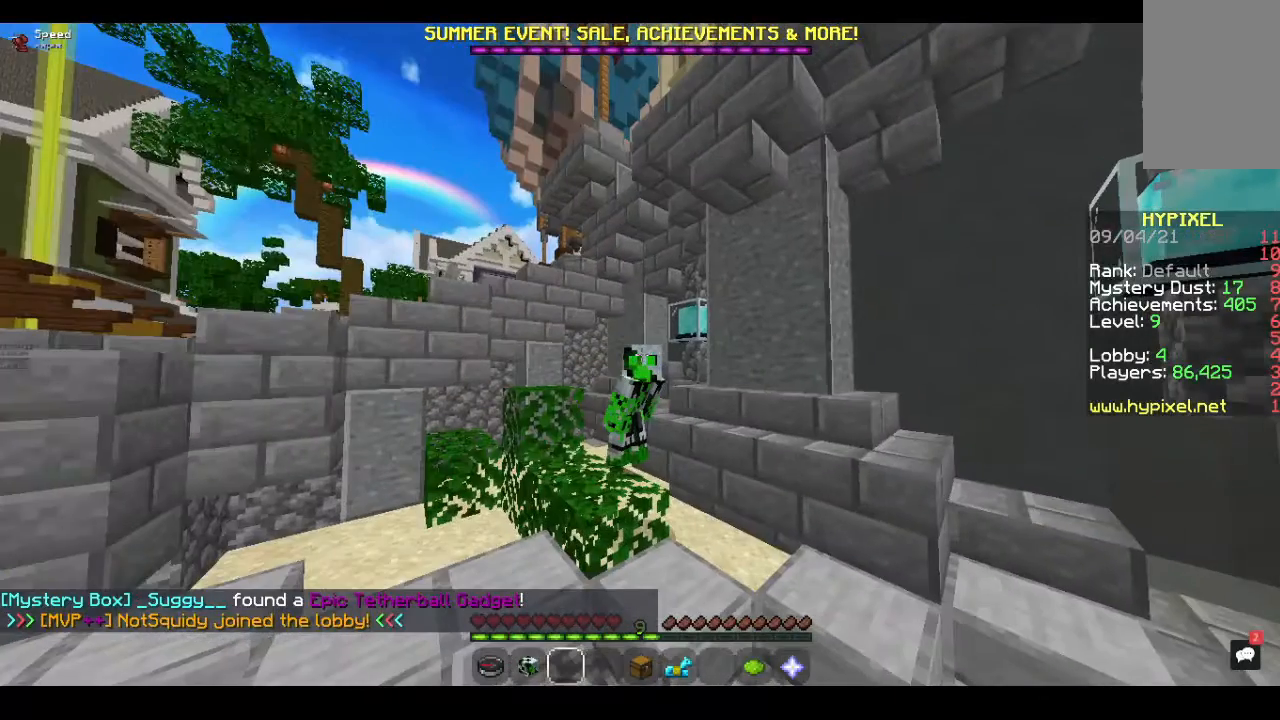
{"keys": ["s"], "mouse": [], "events": []}
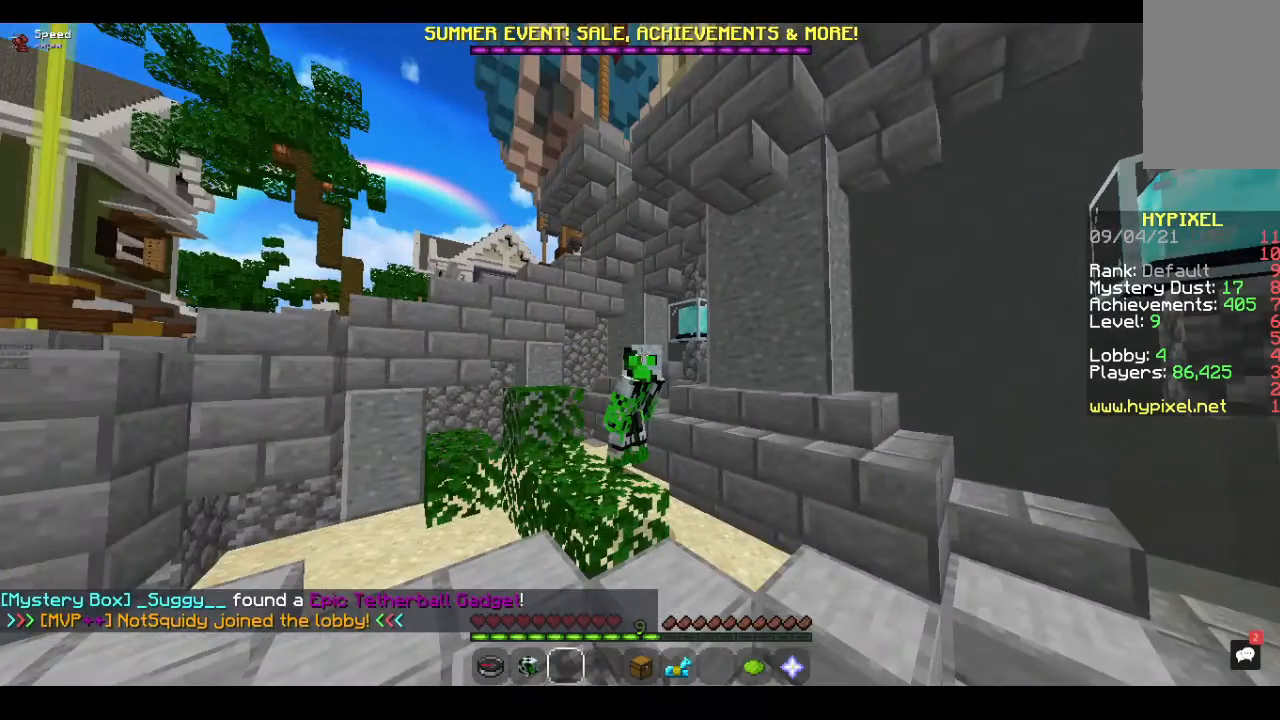
{"keys": ["w"], "mouse": [], "events": [[100, "s", "up"], [100, "w", "down"]]}
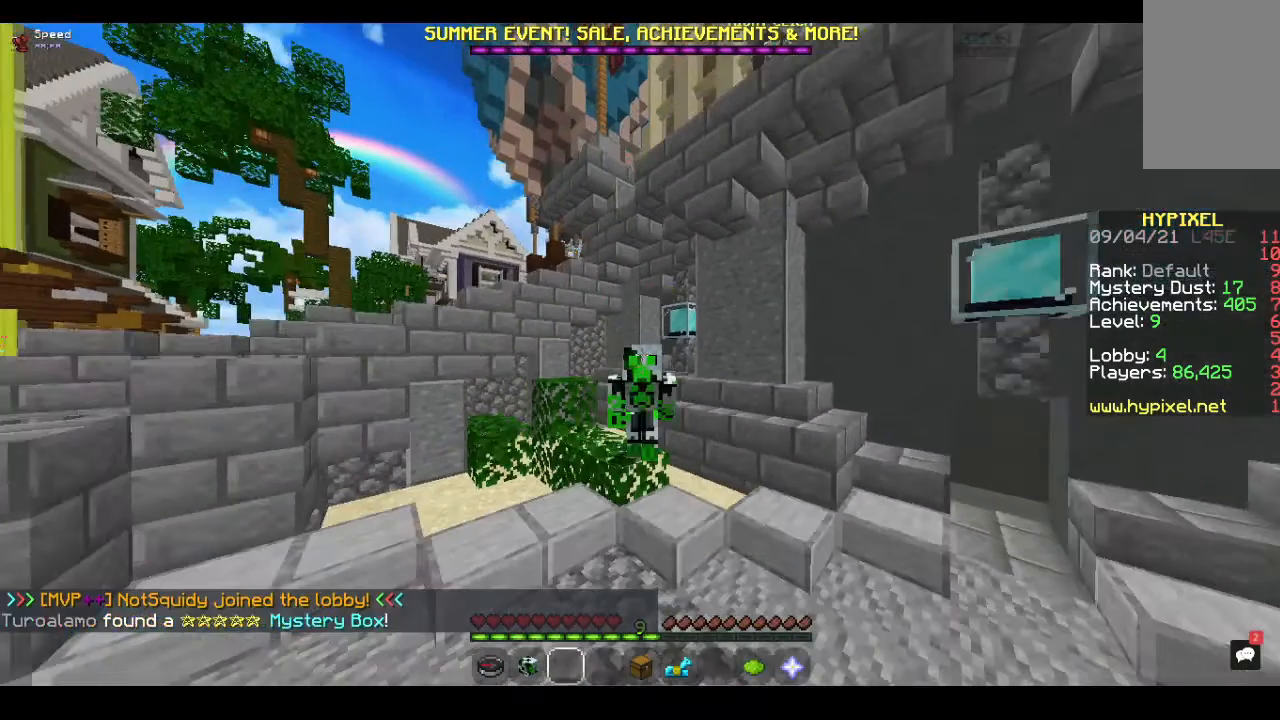
{"keys": ["w"], "mouse": [], "events": []}
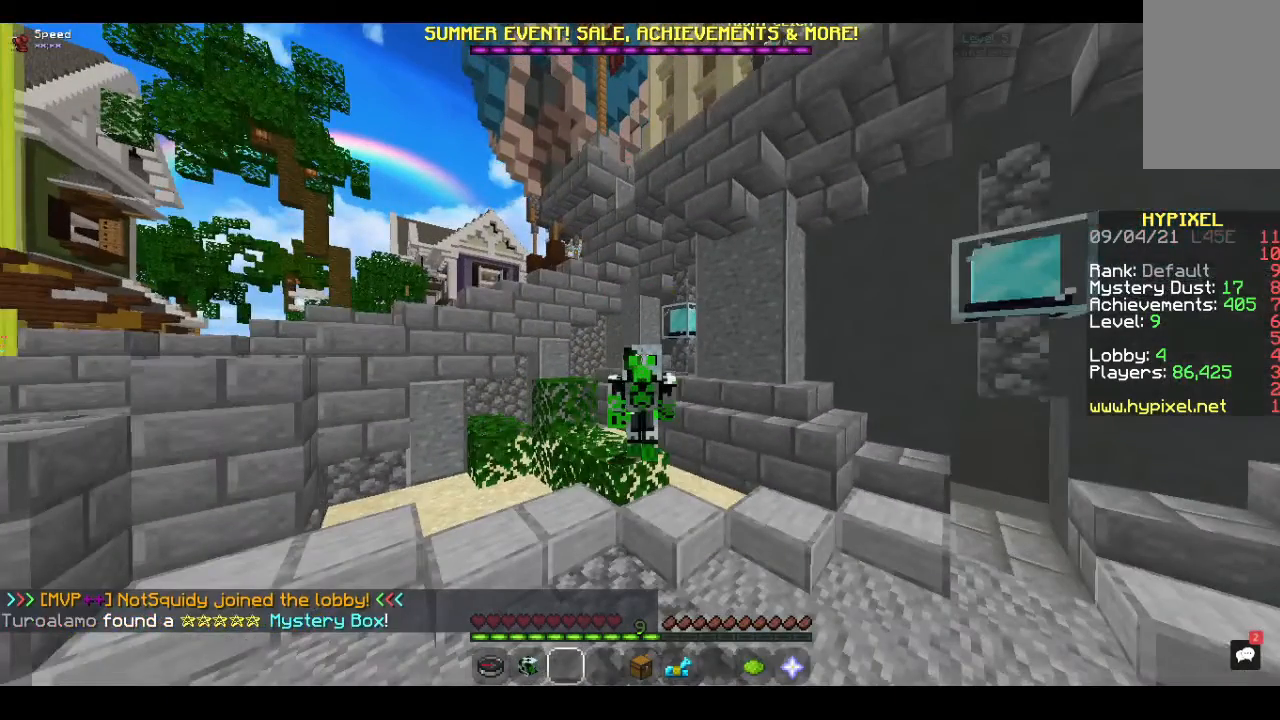
{"keys": ["w"], "mouse": [], "events": []}
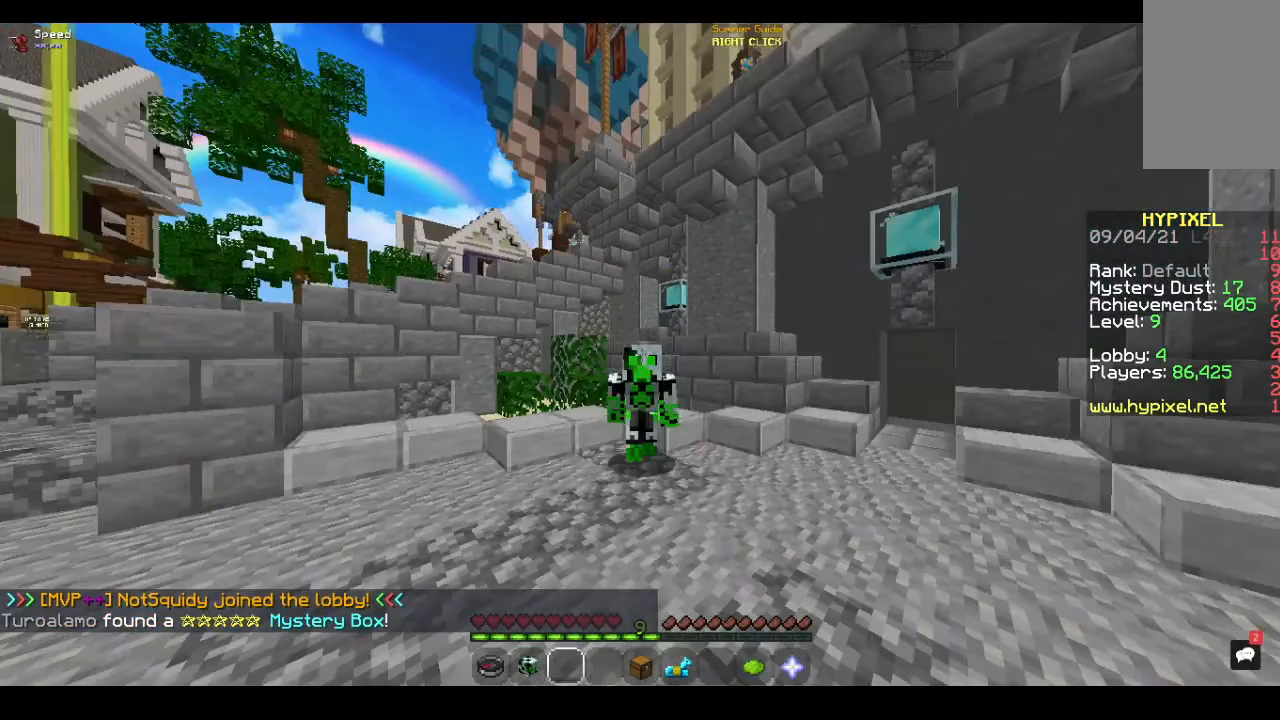
{"keys": [], "mouse": [], "events": [[367, "w", "up"]]}
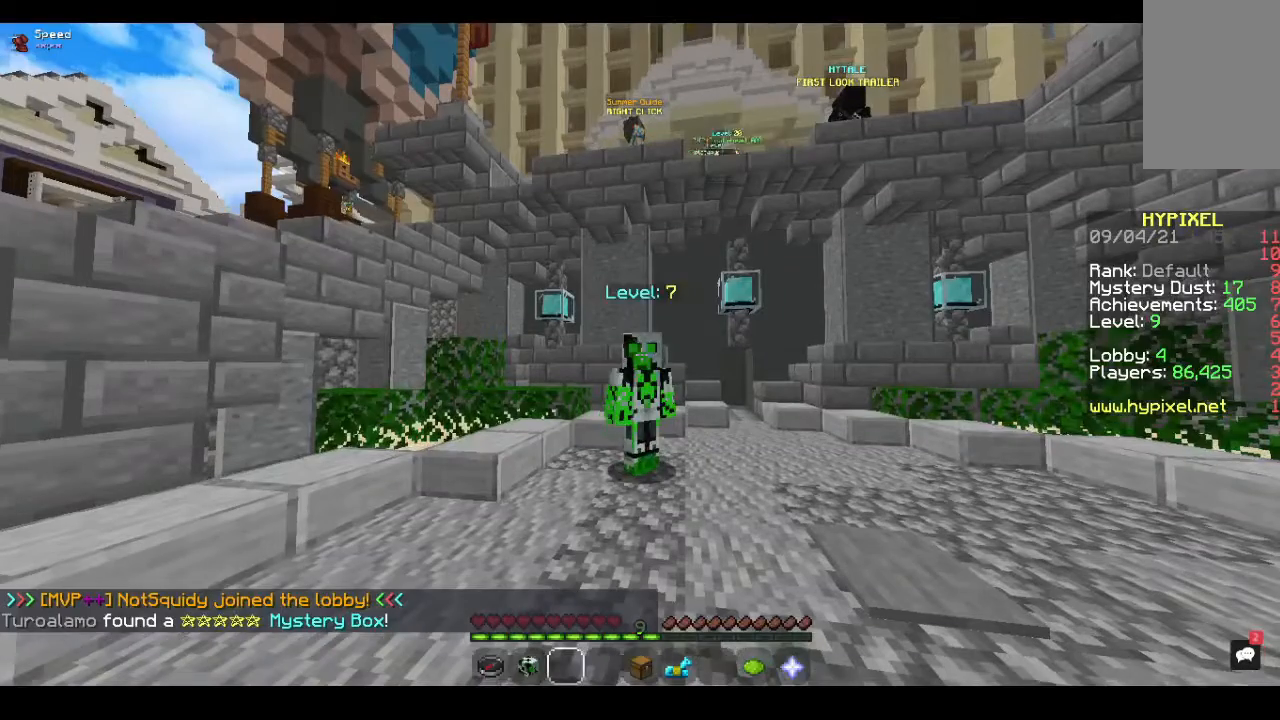
{"keys": [], "mouse": [], "events": []}
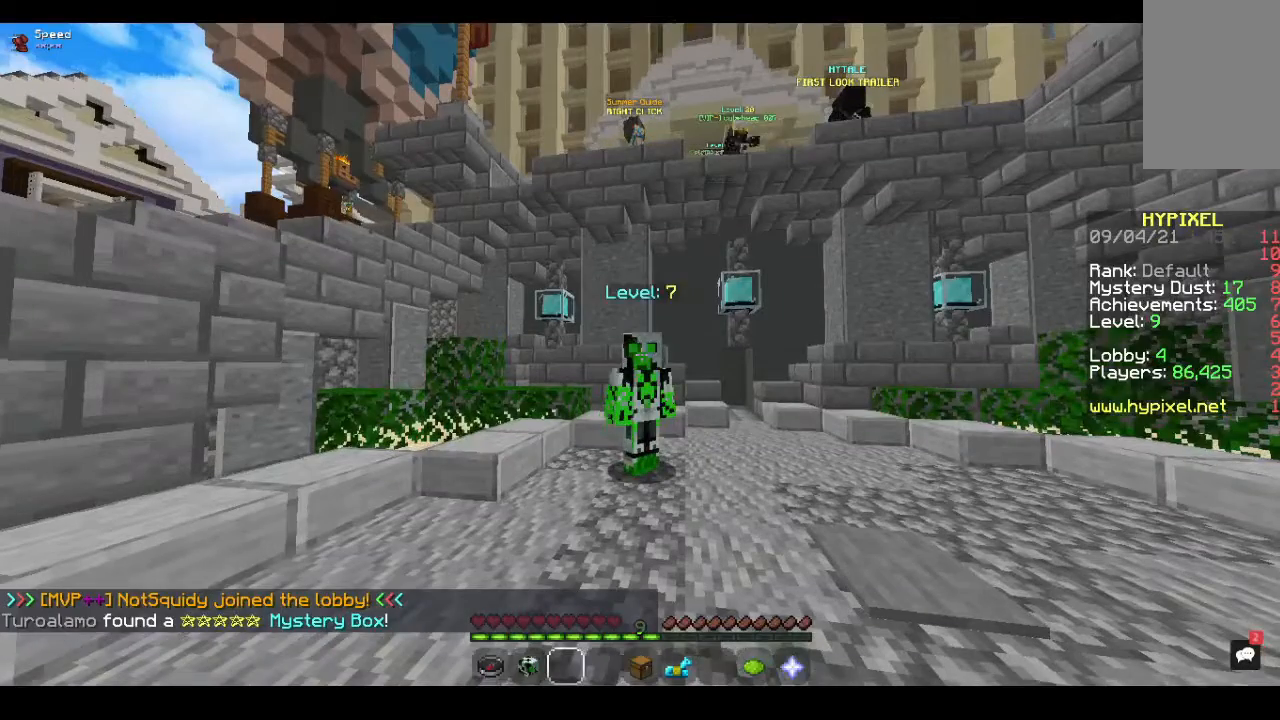
{"keys": [], "mouse": [], "events": []}
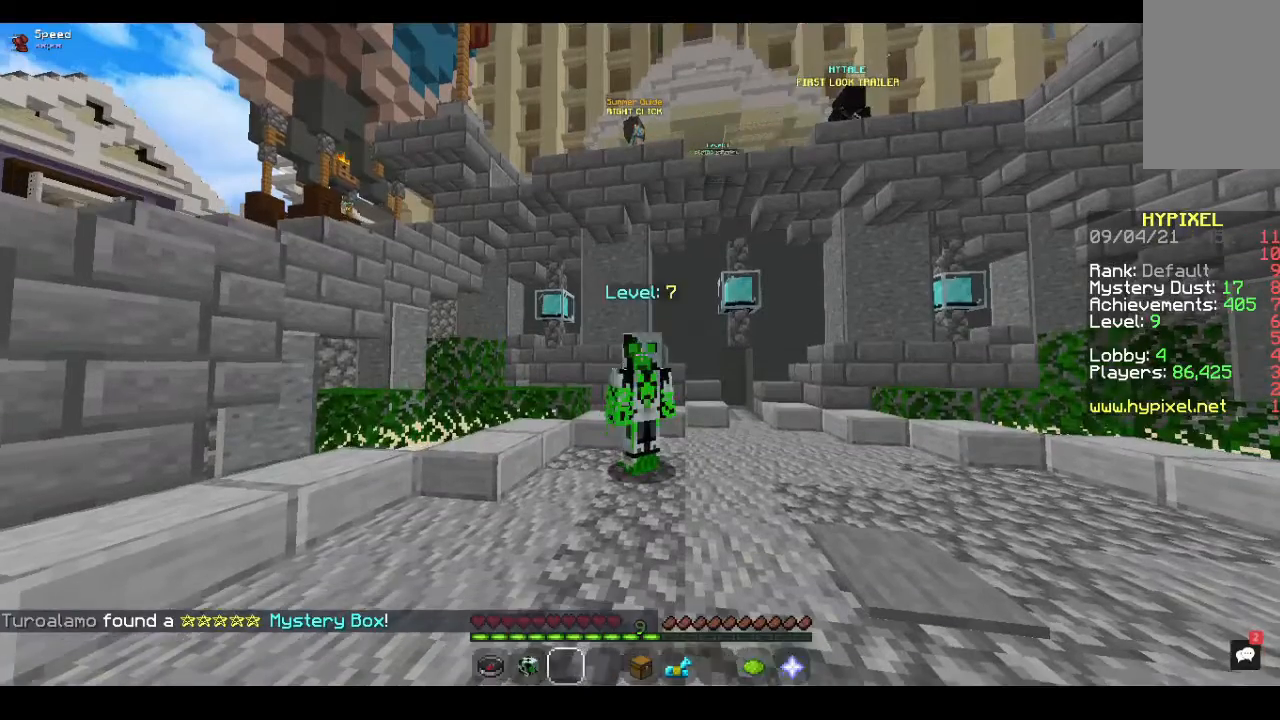
{"keys": [], "mouse": [], "events": []}
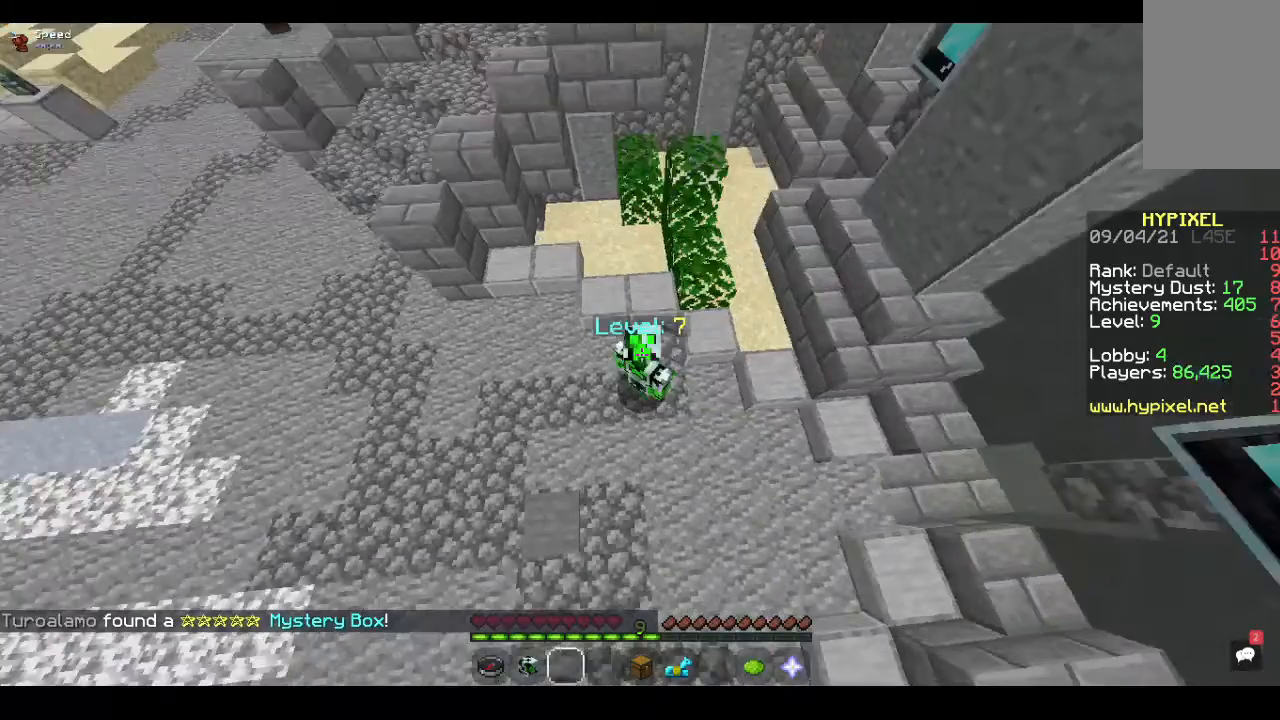
{"keys": [], "mouse": [], "events": []}
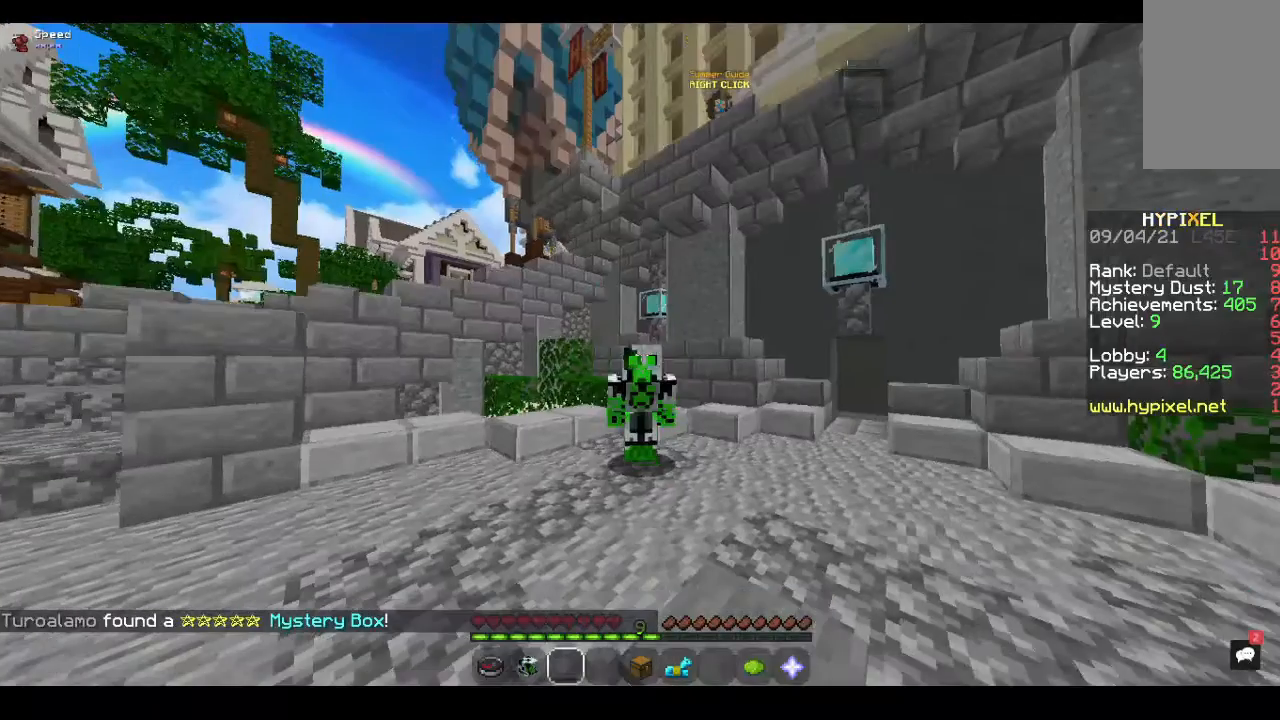
{"keys": [], "mouse": ["left"], "events": [[233, "mouse_left", "down"]]}
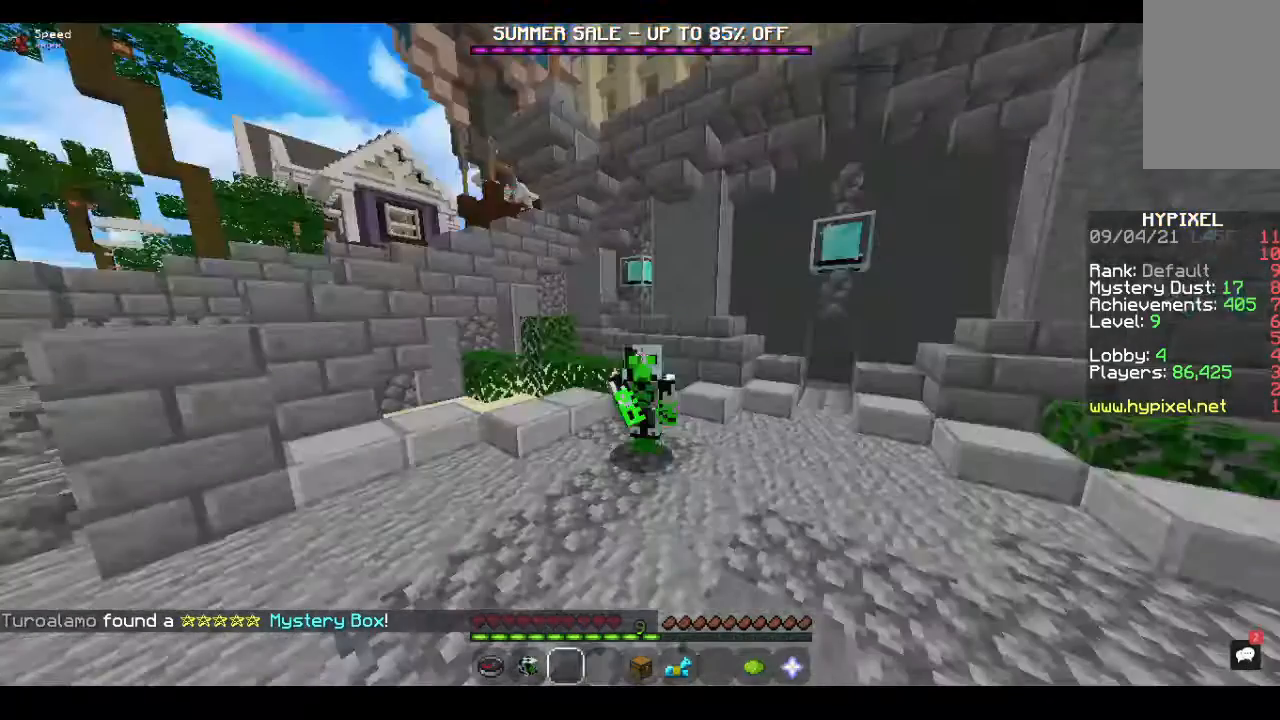
{"keys": [], "mouse": ["left"], "events": []}
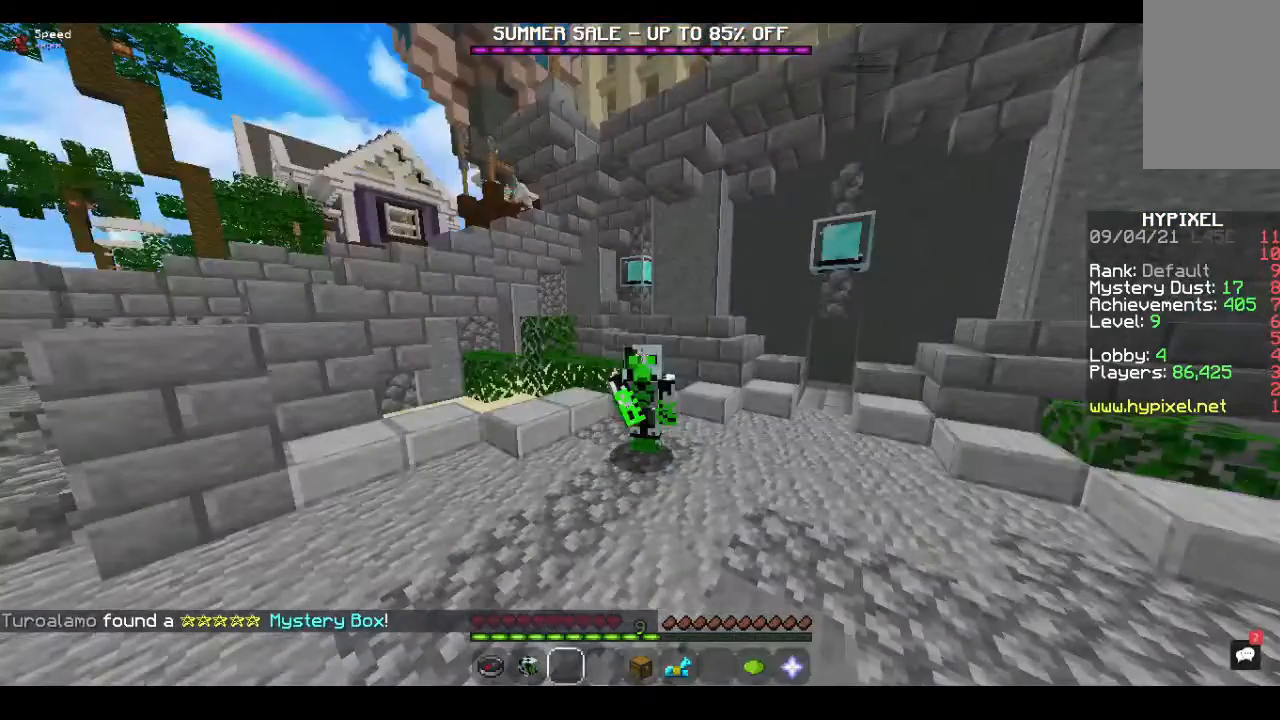
{"keys": [], "mouse": [], "events": [[333, "mouse_left", "up"]]}
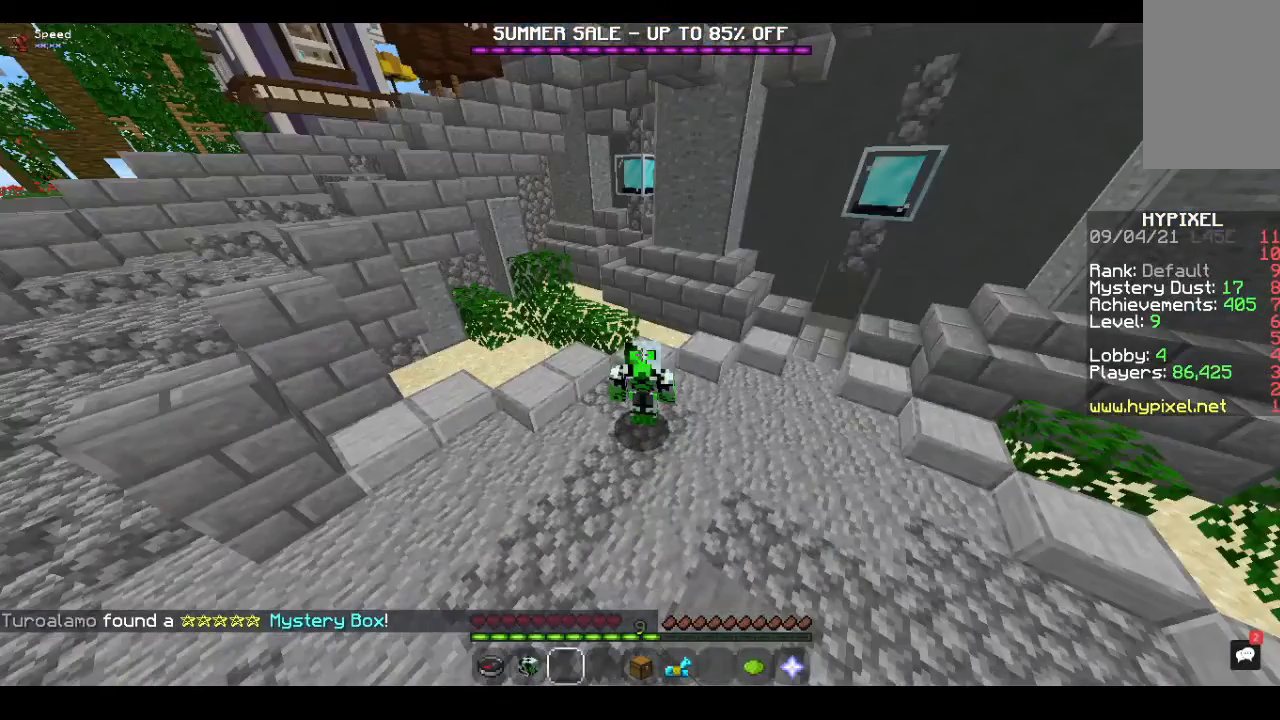
{"keys": [], "mouse": [], "events": []}
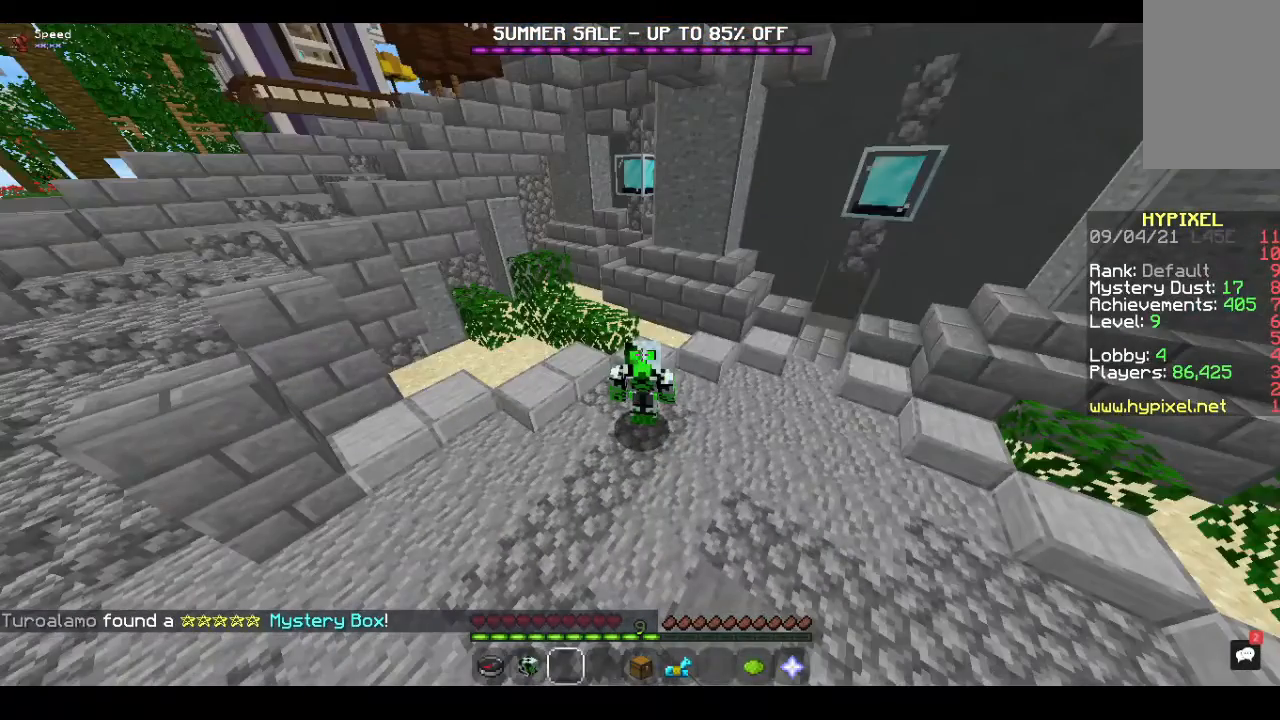
{"keys": [], "mouse": [], "events": []}